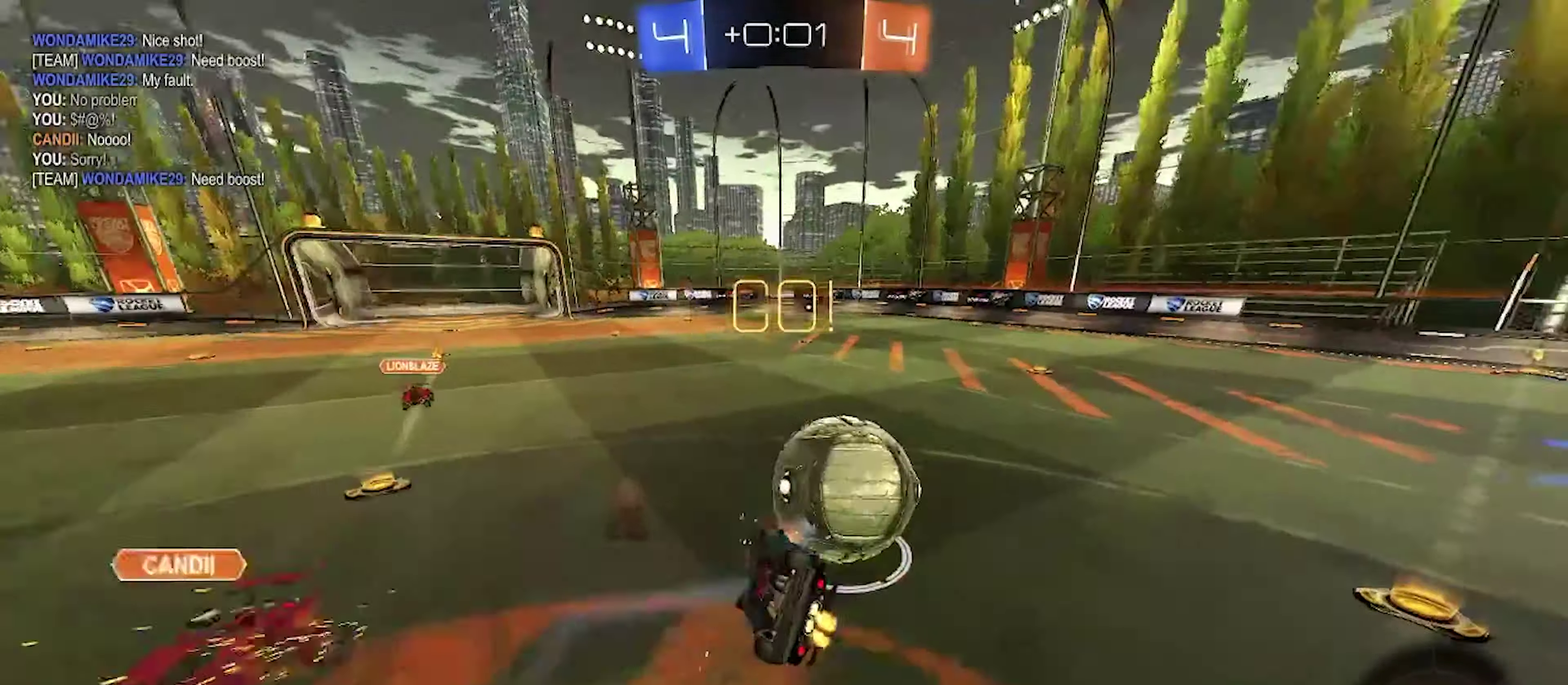
Gameplay with a controller (PlayStation layout); each line is a JSON object with the inputs held at the frame after it. "events" lists button and stick changes between this image and that frame as [ms after this image, input, new state], when the widget could be followed in between. Not read: L1 R1.
{"buttons": ["R2"], "left_stick": "down-right", "right_stick": "center", "events": [[66, "left_stick", "down-right"], [116, "CROSS", "up"], [200, "left_stick", "right"], [266, "left_stick", "down-right"]]}
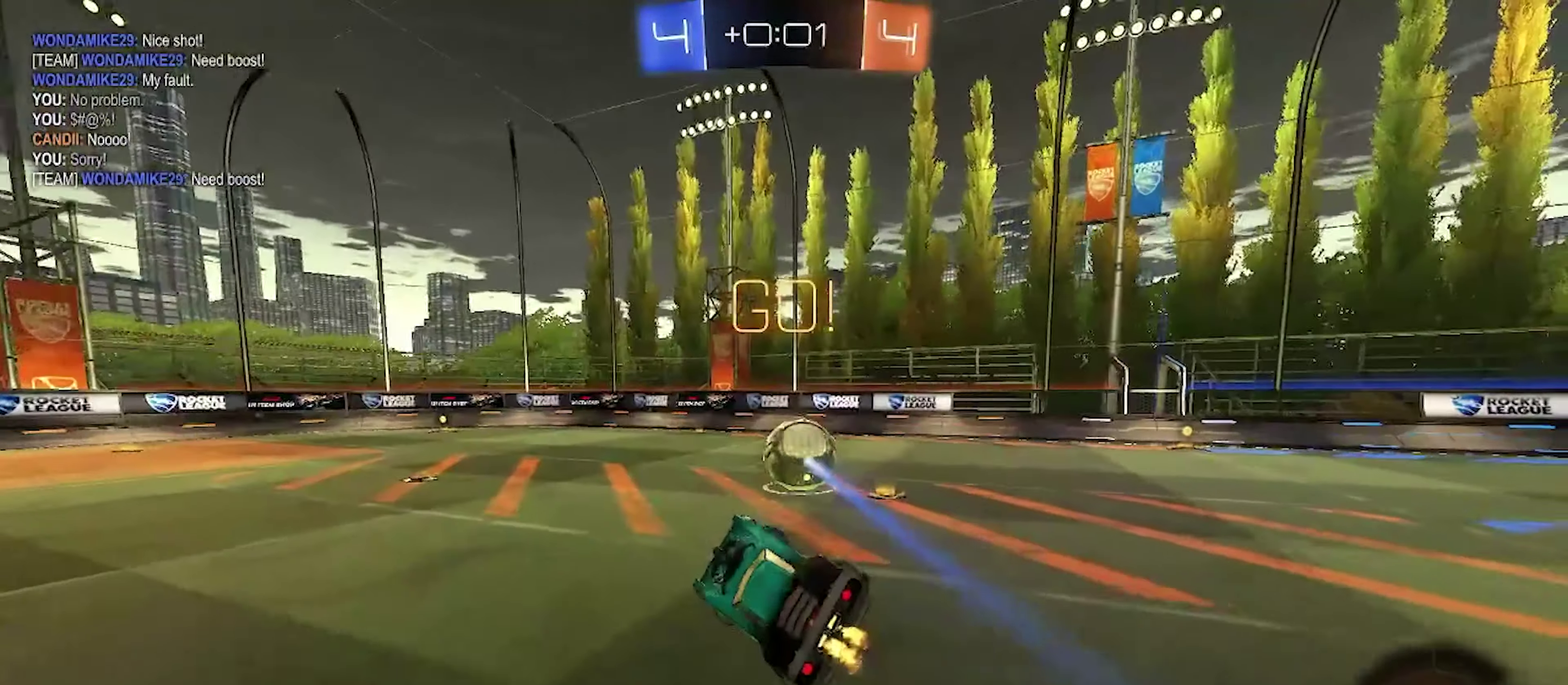
{"buttons": ["R2"], "left_stick": "center", "right_stick": "center", "events": [[33, "left_stick", "center"], [83, "TRIANGLE", "down"], [216, "TRIANGLE", "up"], [316, "left_stick", "left"], [416, "left_stick", "center"]]}
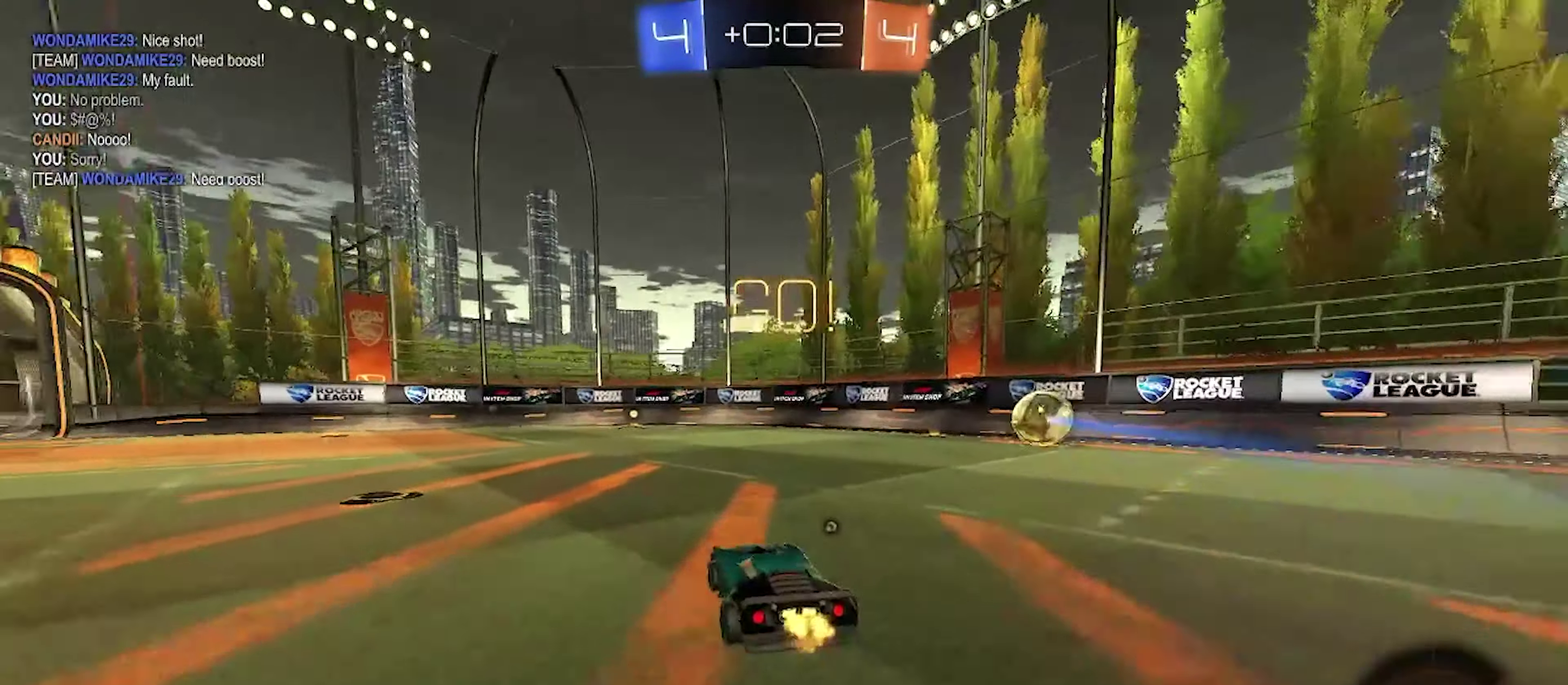
{"buttons": ["R2"], "left_stick": "up", "right_stick": "center", "events": [[400, "CROSS", "down"], [450, "left_stick", "up"], [483, "CROSS", "up"]]}
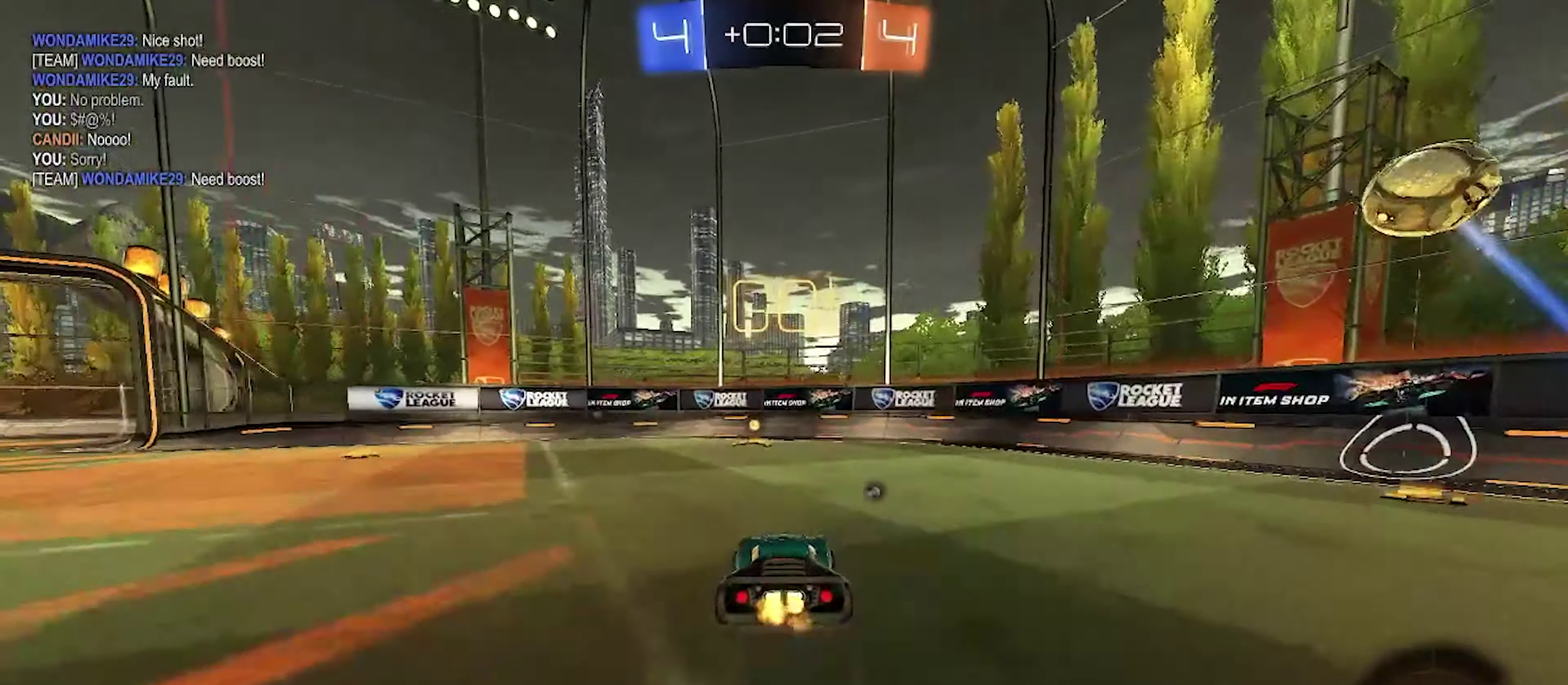
{"buttons": ["TRIANGLE"], "left_stick": "center", "right_stick": "center", "events": [[33, "CROSS", "down"], [166, "R2", "up"], [233, "CROSS", "up"], [266, "left_stick", "center"], [450, "TRIANGLE", "down"]]}
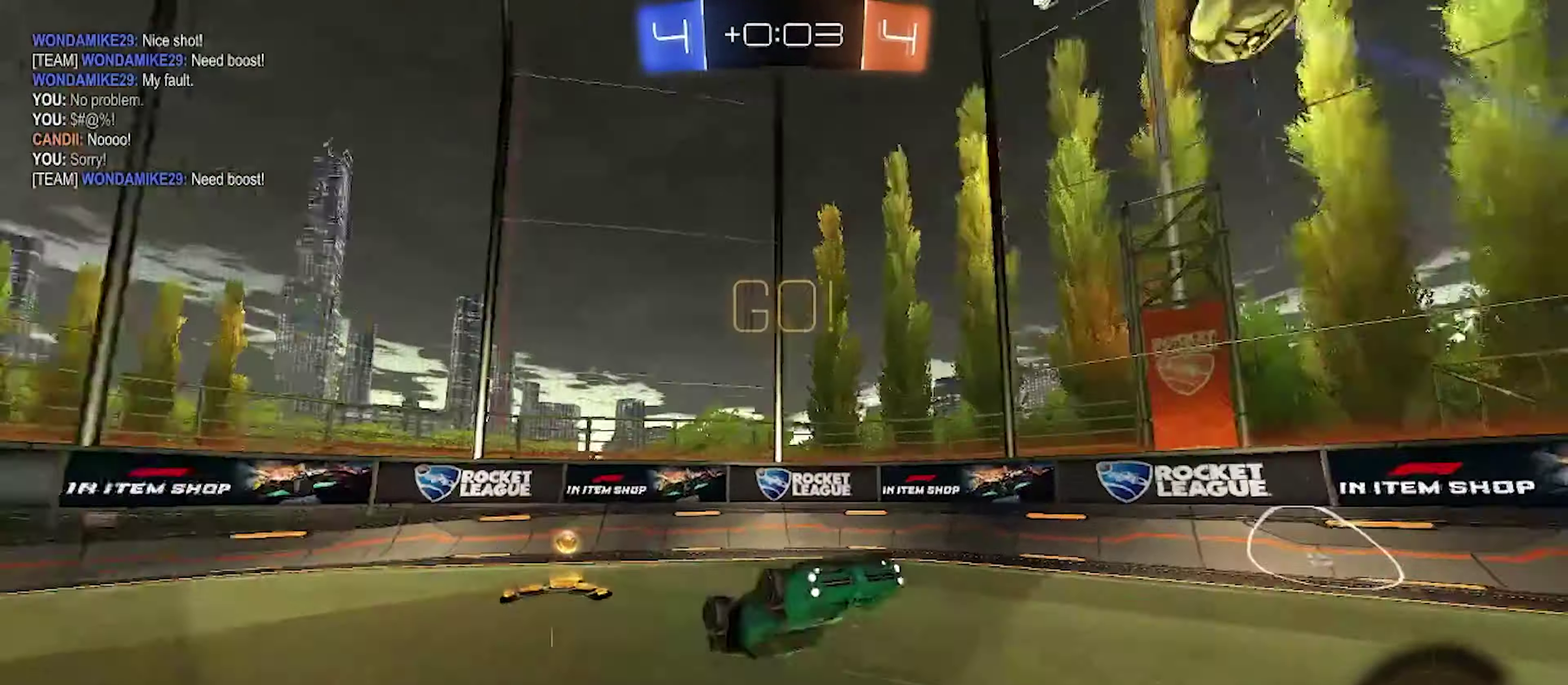
{"buttons": ["CIRCLE", "R2"], "left_stick": "right", "right_stick": "center", "events": [[66, "TRIANGLE", "up"], [116, "R2", "down"], [366, "left_stick", "right"], [466, "CIRCLE", "down"]]}
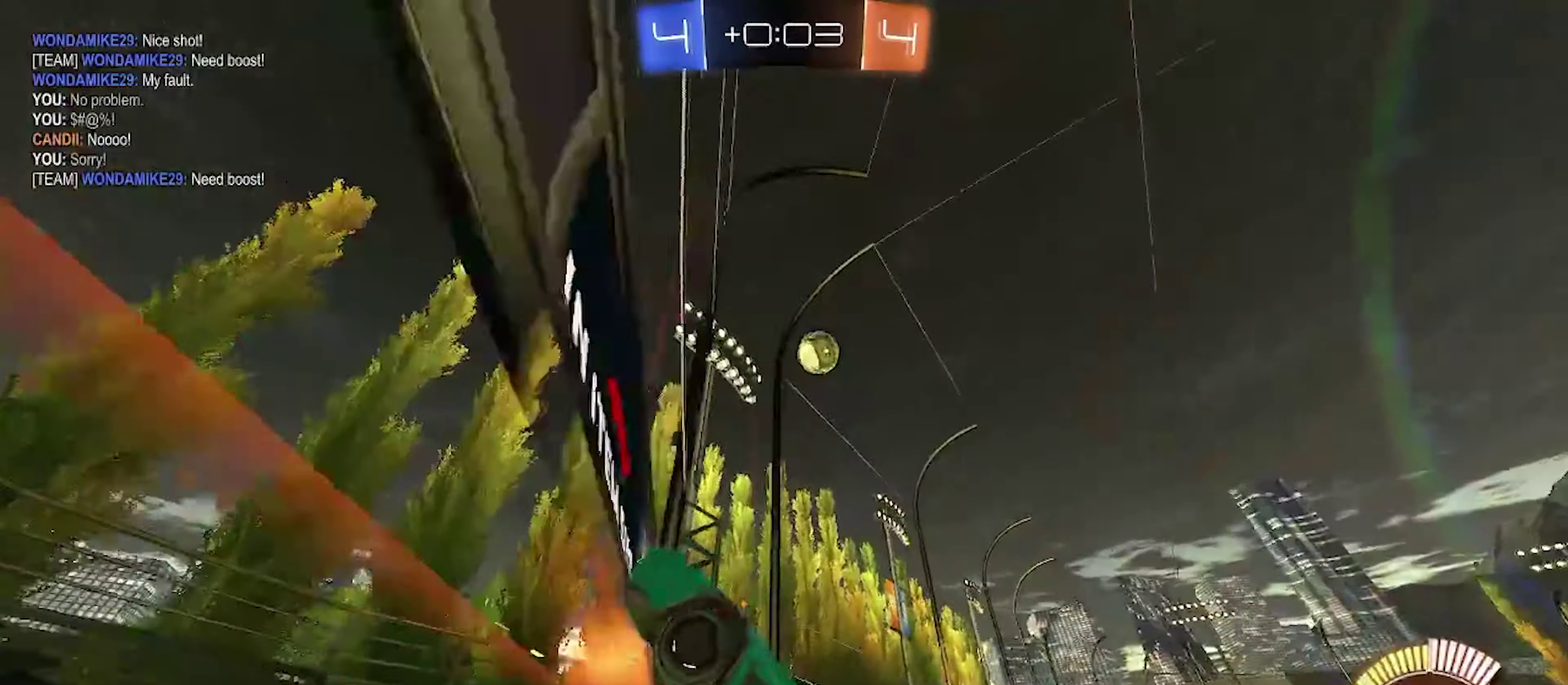
{"buttons": ["R2"], "left_stick": "center", "right_stick": "center", "events": [[183, "left_stick", "center"], [383, "CIRCLE", "up"]]}
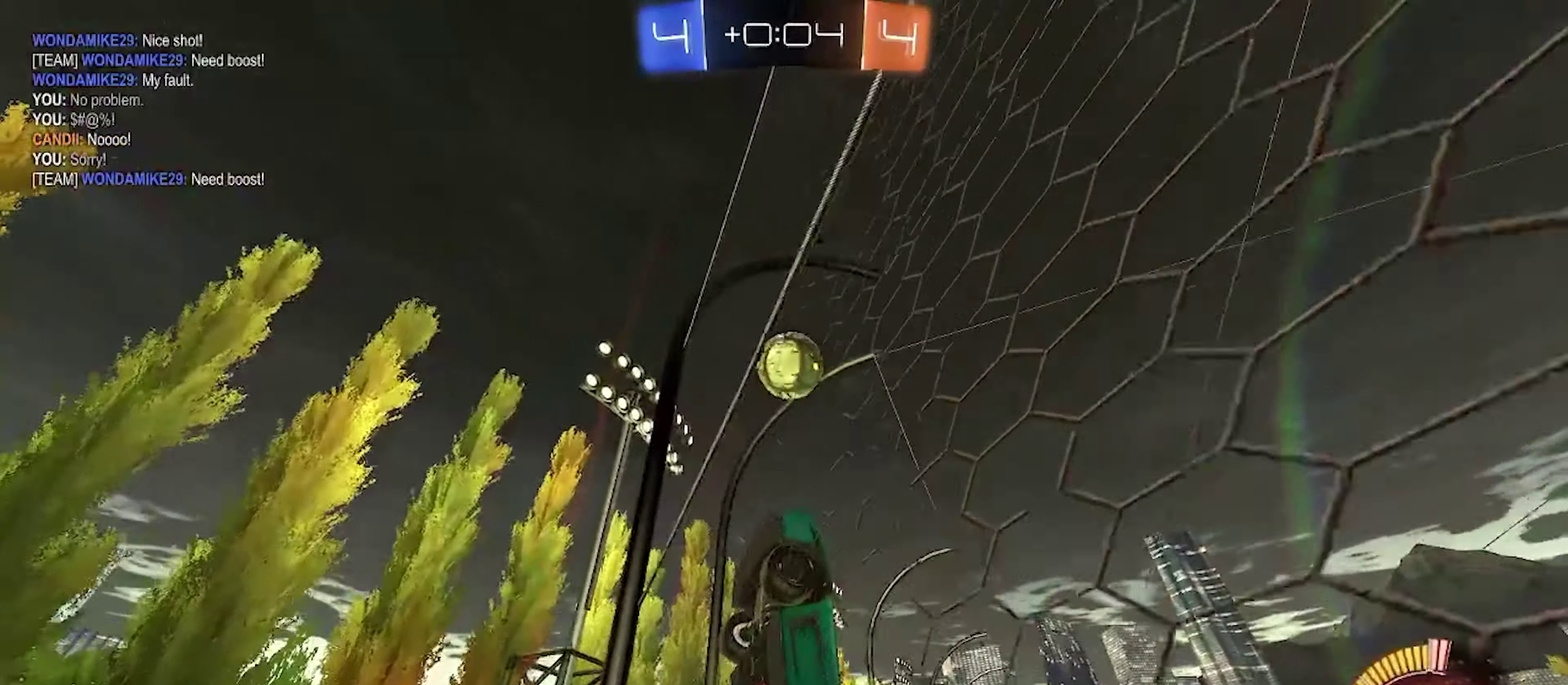
{"buttons": ["R2"], "left_stick": "left", "right_stick": "center", "events": [[50, "R2", "up"], [66, "L2", "down"], [83, "left_stick", "left"], [283, "R2", "down"], [300, "L2", "up"]]}
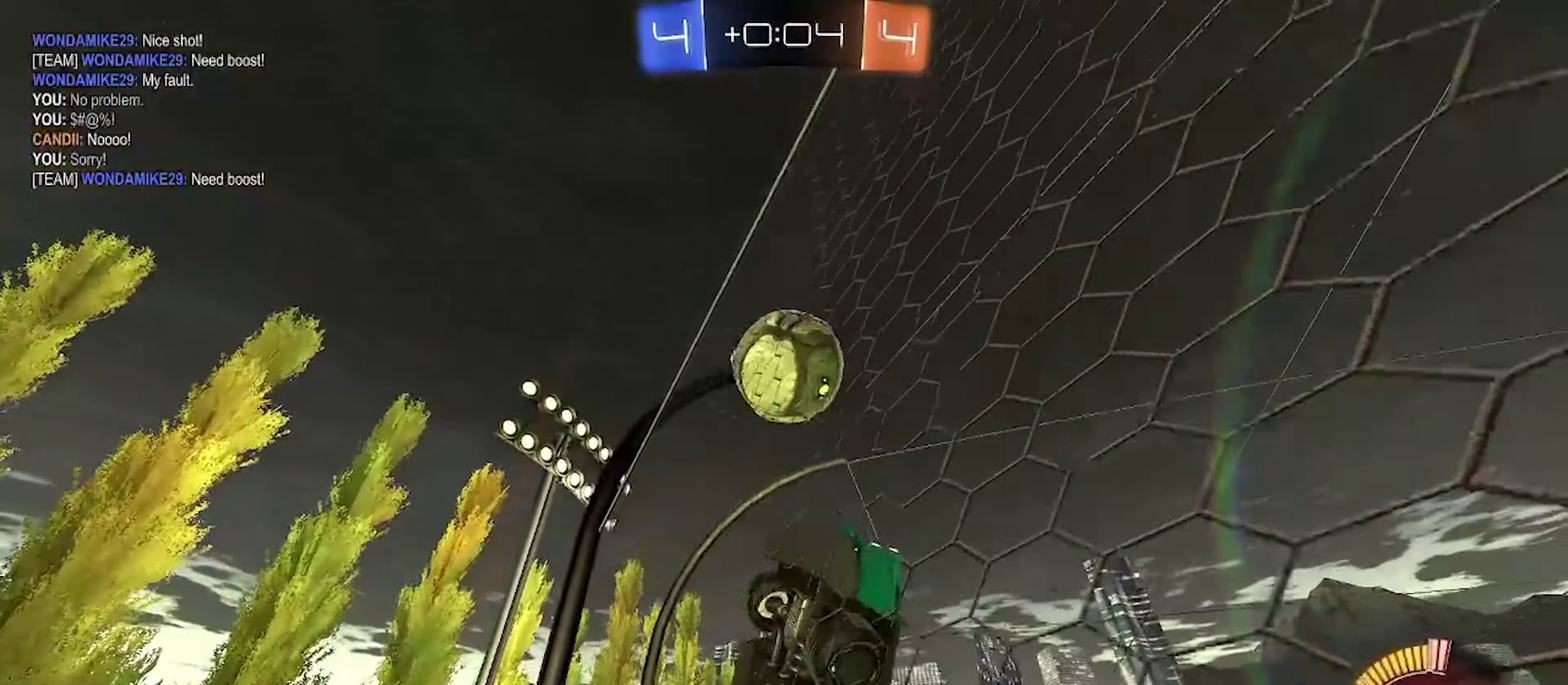
{"buttons": ["R2"], "left_stick": "left", "right_stick": "center", "events": [[133, "R2", "up"], [150, "left_stick", "center"], [200, "L2", "down"], [350, "L2", "up"], [350, "R2", "down"], [400, "left_stick", "left"]]}
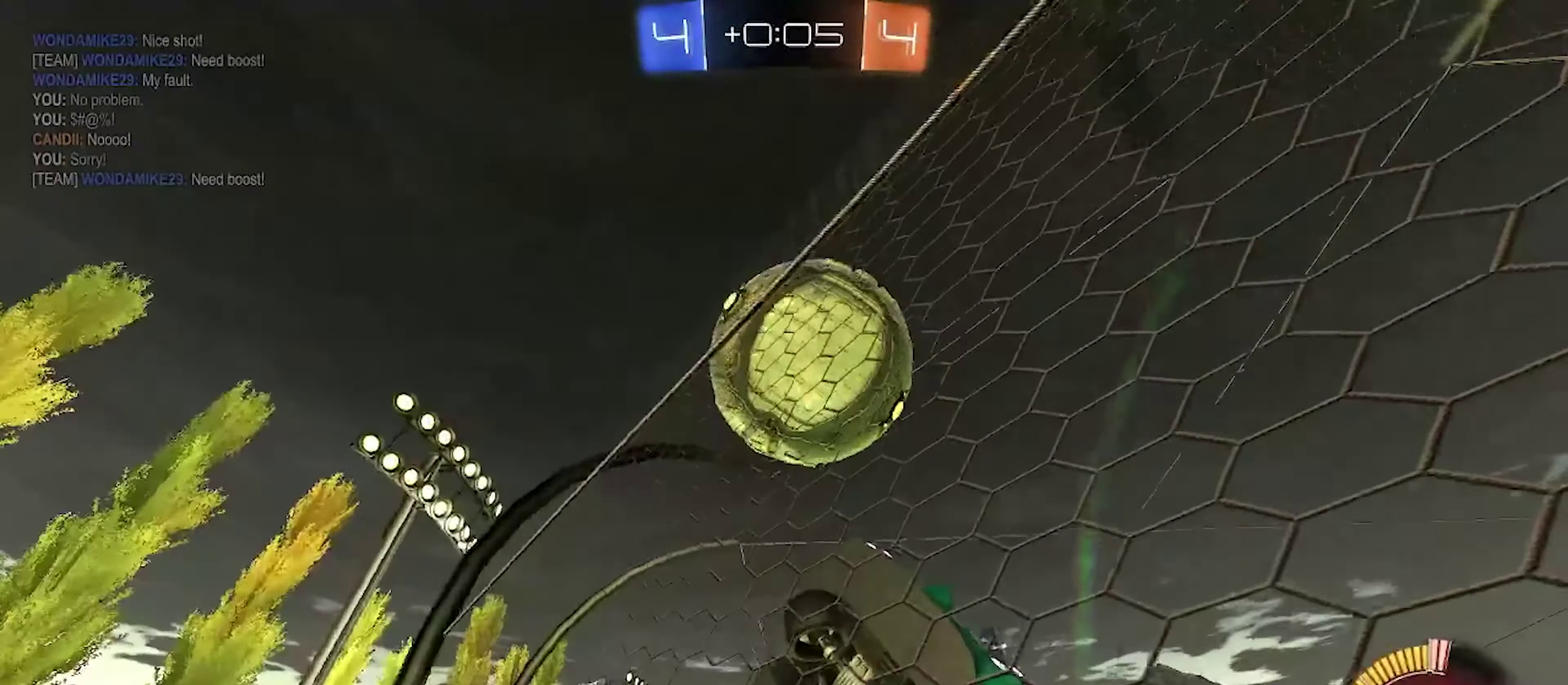
{"buttons": ["CROSS", "CIRCLE"], "left_stick": "down", "right_stick": "center", "events": [[367, "CIRCLE", "down"], [417, "CROSS", "down"], [433, "R2", "up"], [483, "left_stick", "down"]]}
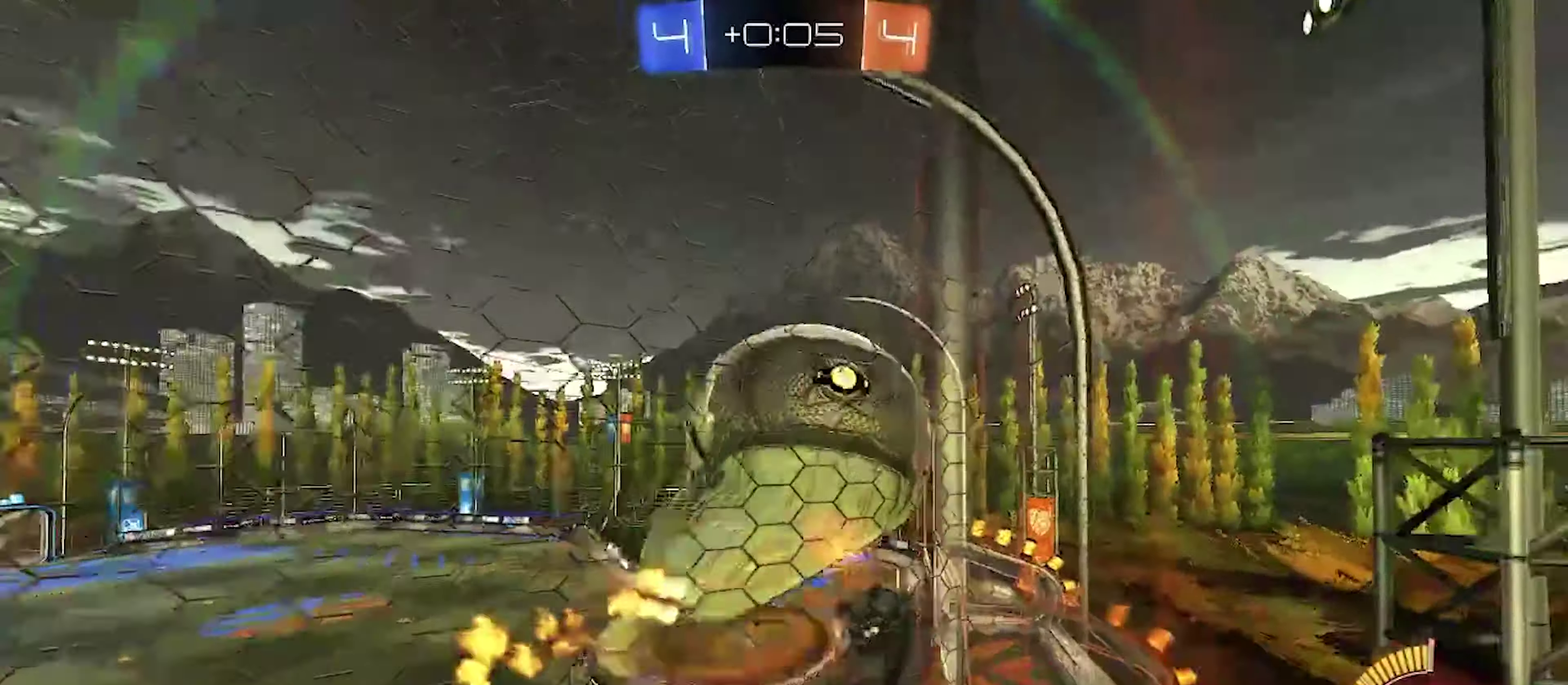
{"buttons": [], "left_stick": "up", "right_stick": "center", "events": [[67, "CROSS", "up"], [133, "CIRCLE", "up"], [283, "CIRCLE", "down"], [400, "CIRCLE", "up"], [417, "left_stick", "center"], [467, "left_stick", "up"]]}
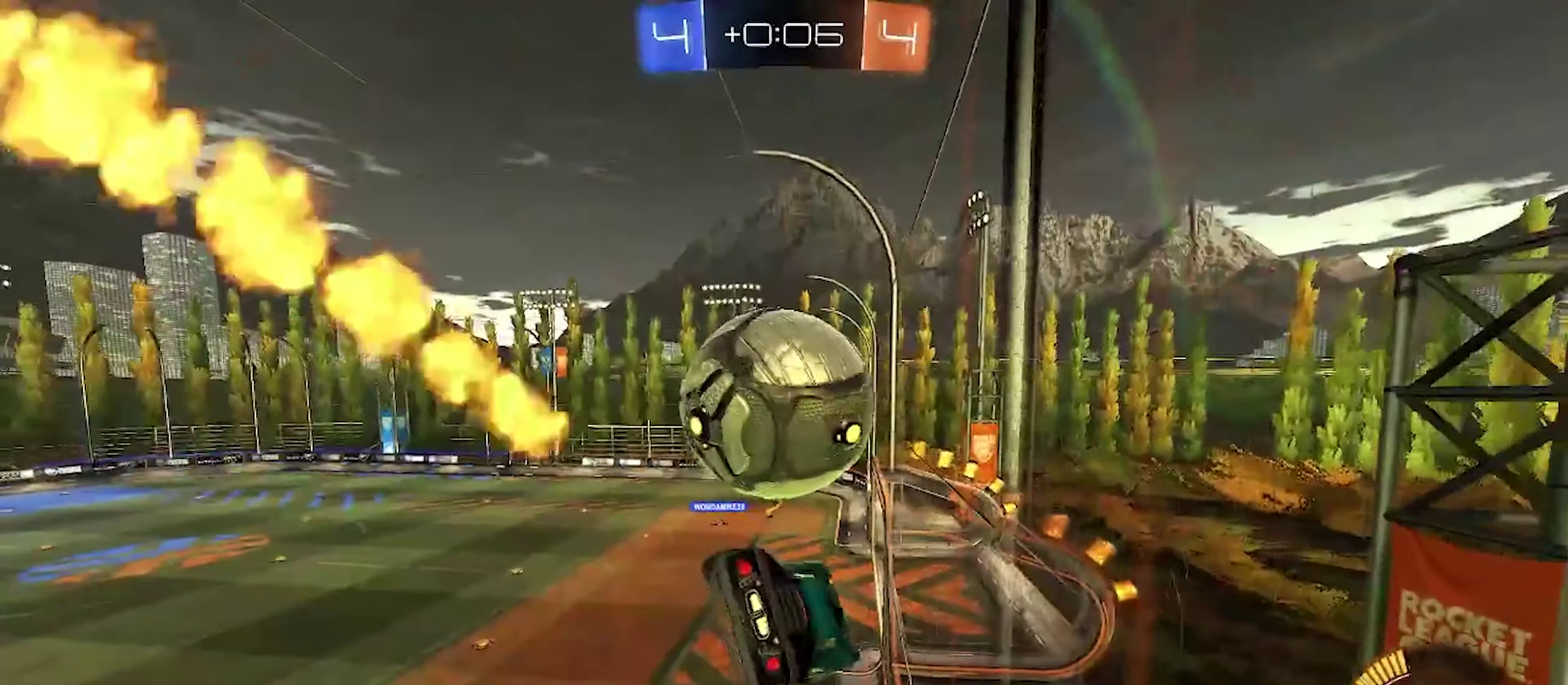
{"buttons": ["CIRCLE"], "left_stick": "down", "right_stick": "center", "events": [[17, "left_stick", "up-right"], [100, "left_stick", "up"], [117, "CIRCLE", "down"], [167, "CROSS", "down"], [167, "left_stick", "up-left"], [250, "left_stick", "down"], [317, "CROSS", "up"]]}
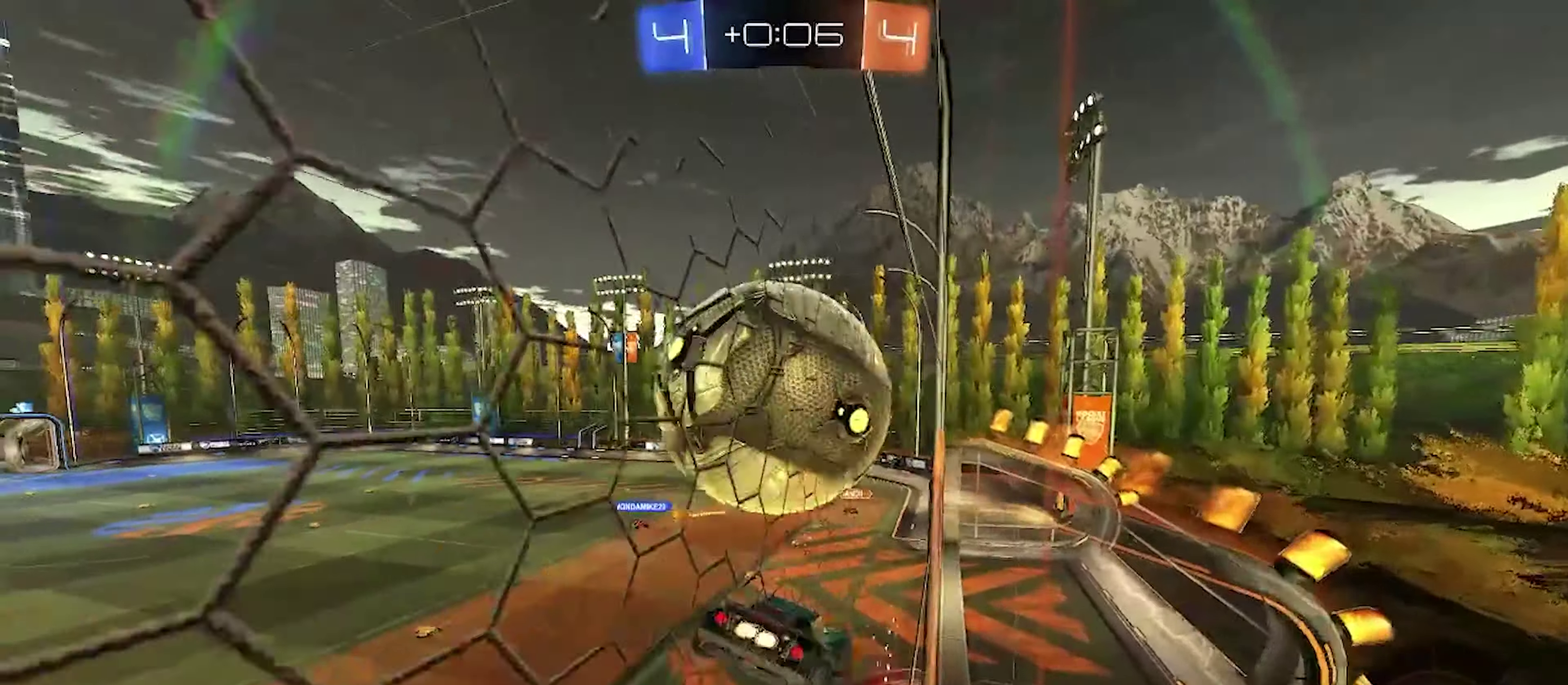
{"buttons": [], "left_stick": "right", "right_stick": "center", "events": [[50, "TRIANGLE", "down"], [200, "TRIANGLE", "up"], [350, "left_stick", "down-right"], [367, "CIRCLE", "up"], [450, "left_stick", "right"]]}
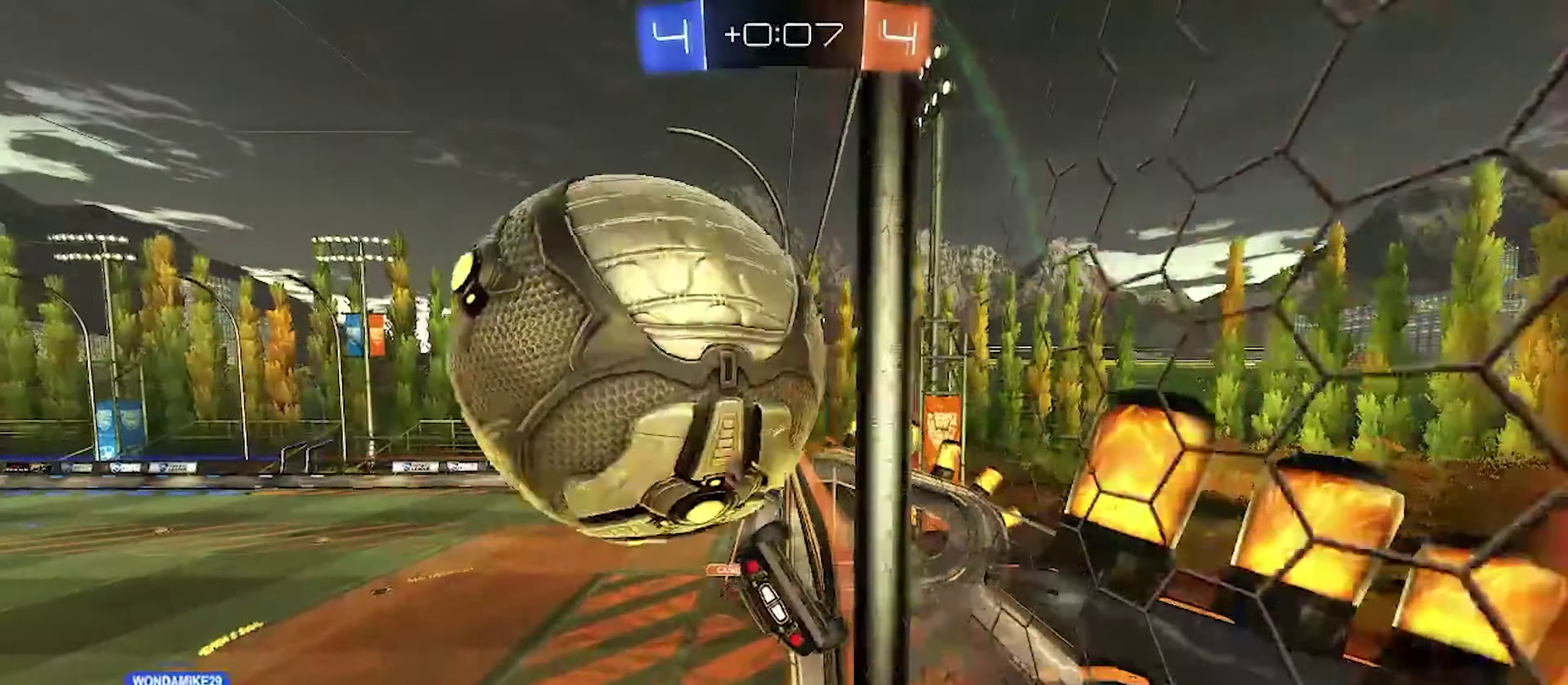
{"buttons": [], "left_stick": "down-left", "right_stick": "center", "events": [[33, "CROSS", "down"], [33, "left_stick", "down-right"], [167, "CROSS", "up"], [317, "TRIANGLE", "down"], [317, "left_stick", "left"], [417, "TRIANGLE", "up"], [433, "left_stick", "down-left"]]}
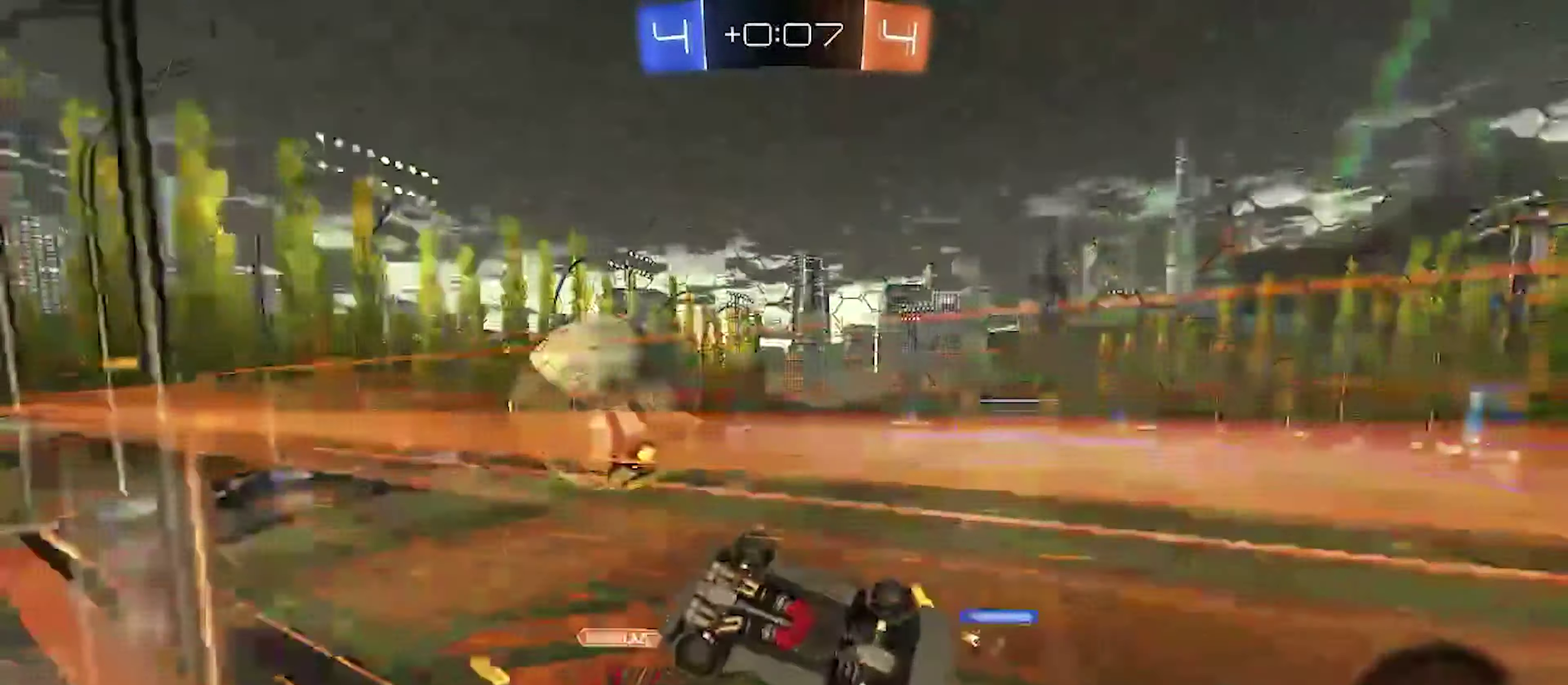
{"buttons": ["R2"], "left_stick": "center", "right_stick": "center", "events": [[133, "left_stick", "right"], [400, "R2", "down"], [467, "left_stick", "center"]]}
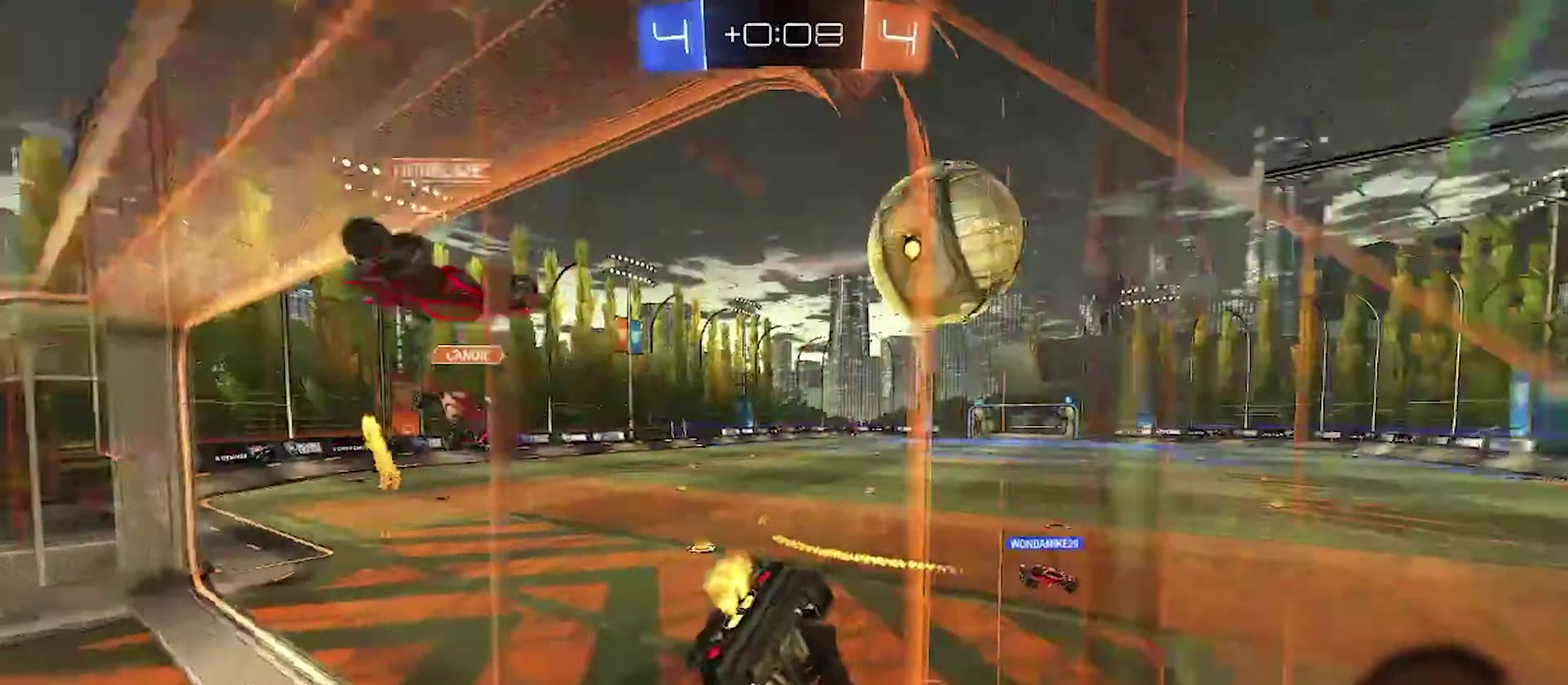
{"buttons": [], "left_stick": "right", "right_stick": "center", "events": [[267, "left_stick", "right"], [500, "R2", "up"]]}
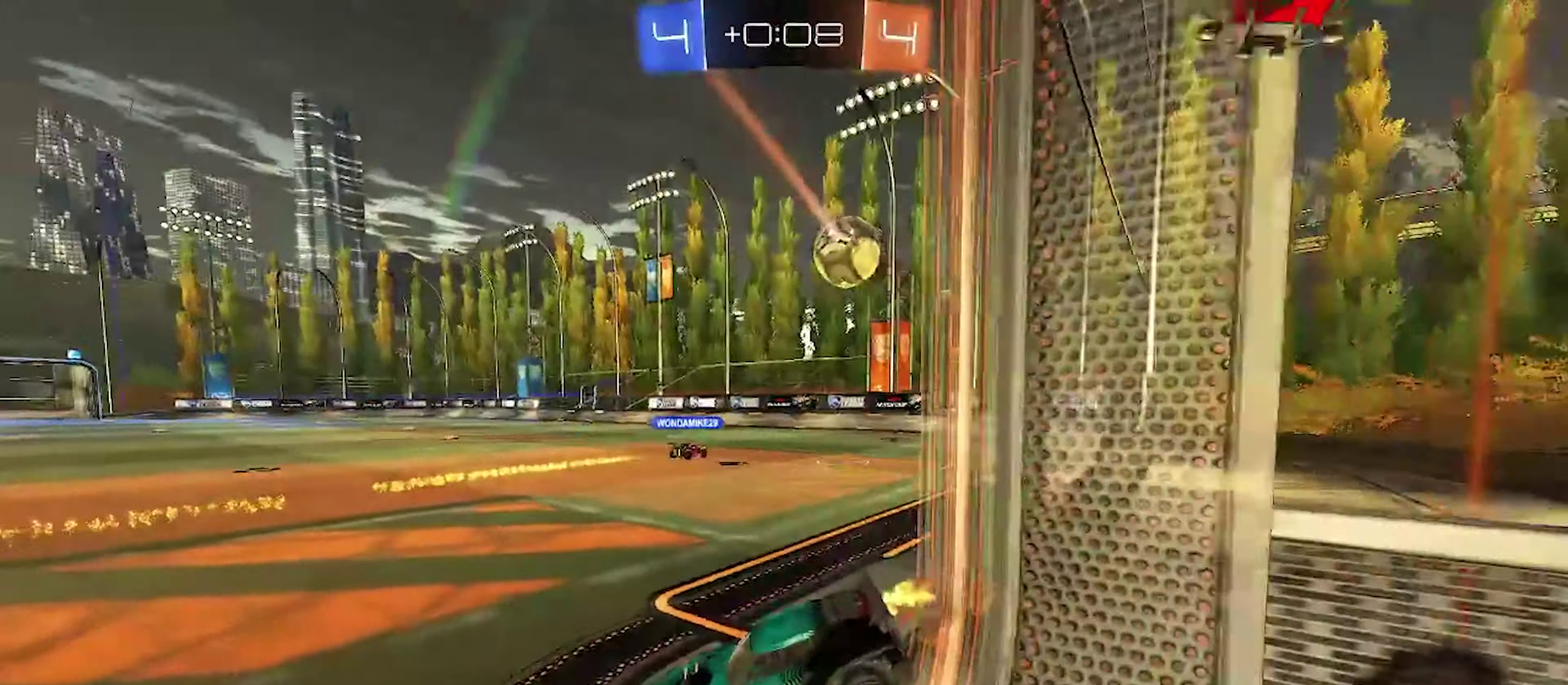
{"buttons": ["CIRCLE", "R2"], "left_stick": "right", "right_stick": "center", "events": [[183, "R2", "down"], [333, "CIRCLE", "down"]]}
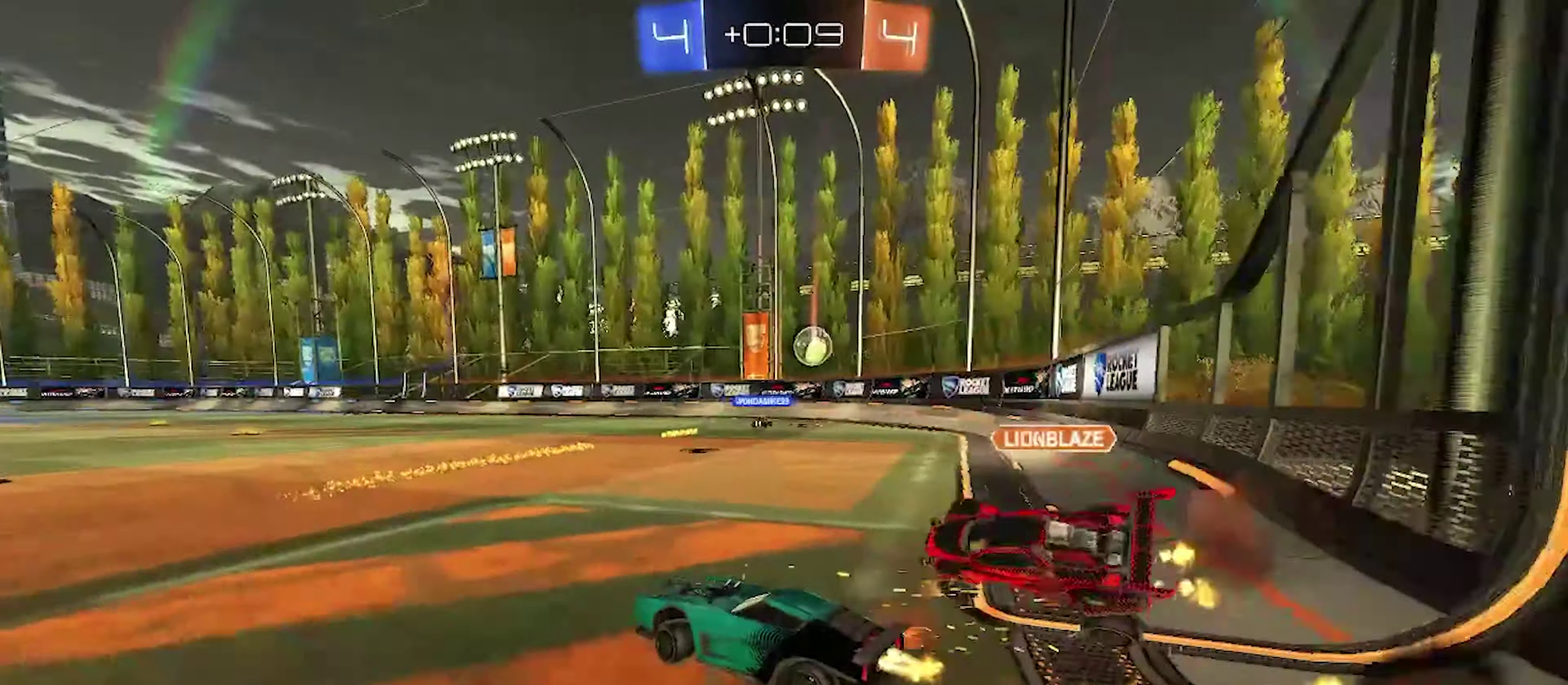
{"buttons": ["CIRCLE", "R2"], "left_stick": "center", "right_stick": "center", "events": [[50, "left_stick", "up-right"], [100, "left_stick", "center"]]}